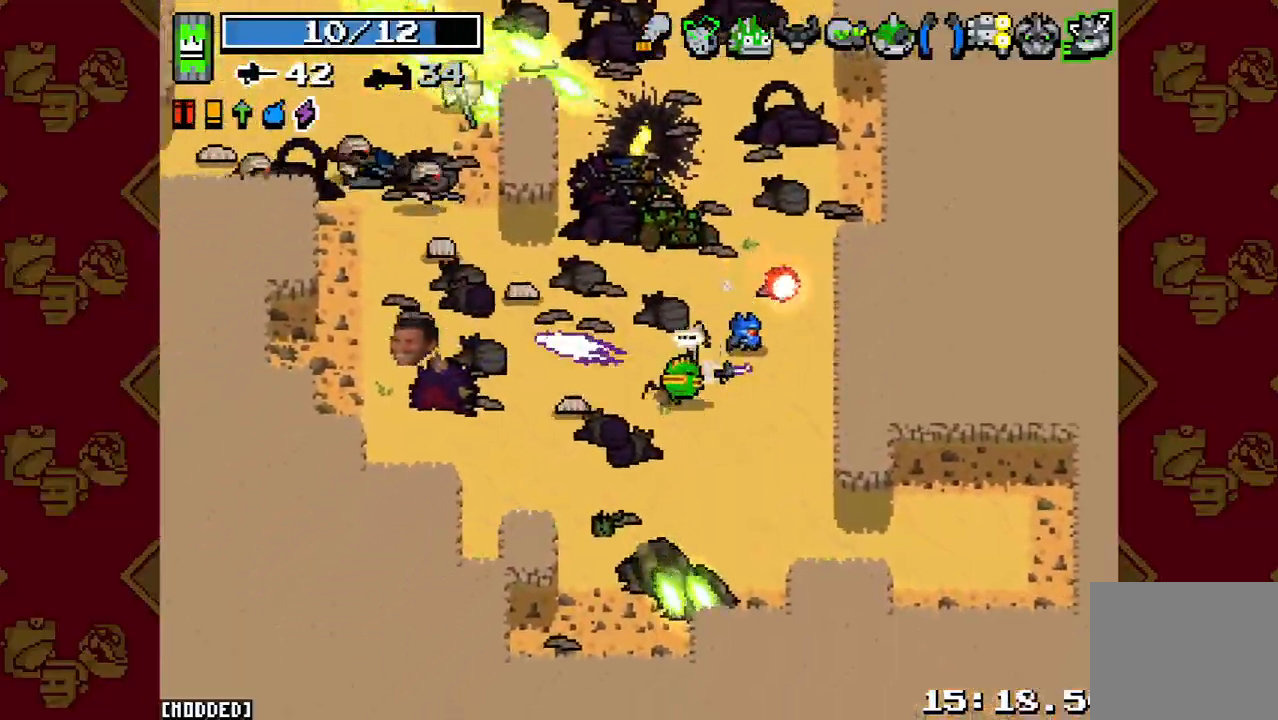
Gameplay with a controller (PlayStation layout); each line is a JSON object with the inputs held at the frame after it. "button_events" lists button changes between this image and that frame as [ms after this image, input, new state], when the widget could be followed in between (sticks are given only as held states). Not read: L3 R3.
{"buttons": [], "left_stick": "up-left", "right_stick": "up-left", "button_events": [[100, "R2", "up"], [233, "R2", "down"], [367, "R2", "up"]]}
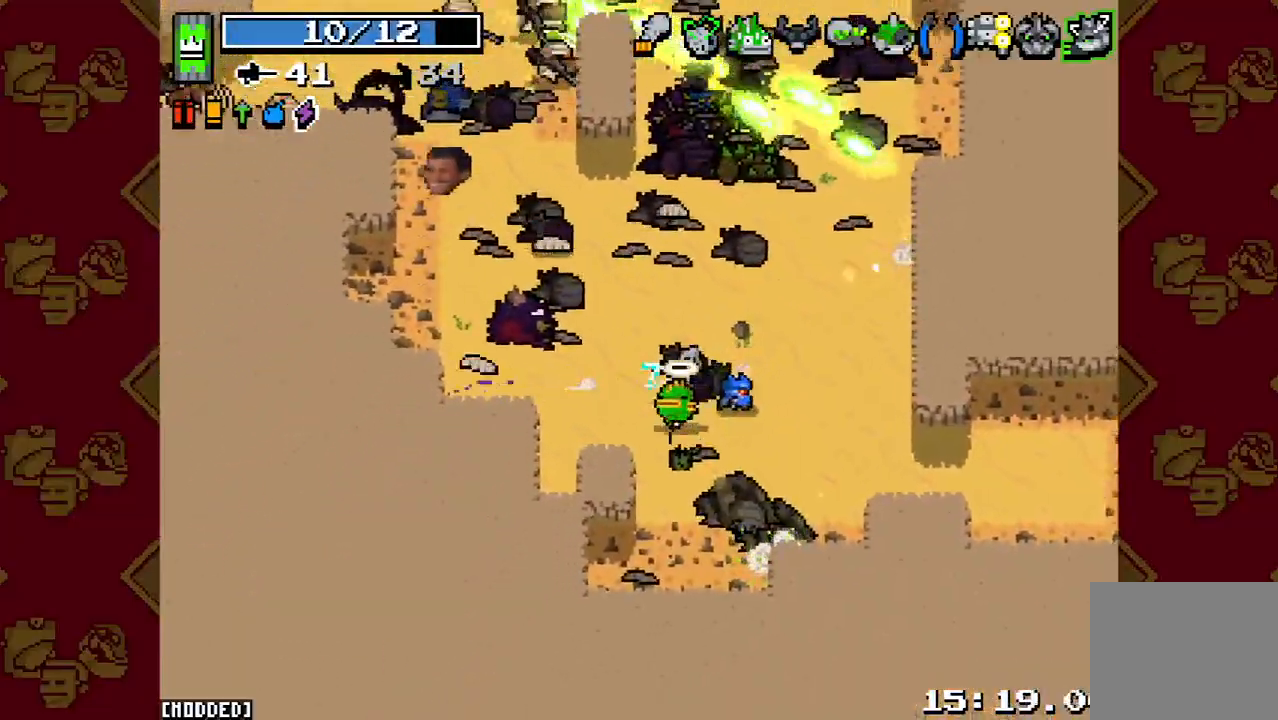
{"buttons": [], "left_stick": "up-left", "right_stick": "up", "button_events": [[33, "R2", "down"], [167, "R2", "up"], [367, "R2", "down"], [500, "R2", "up"]]}
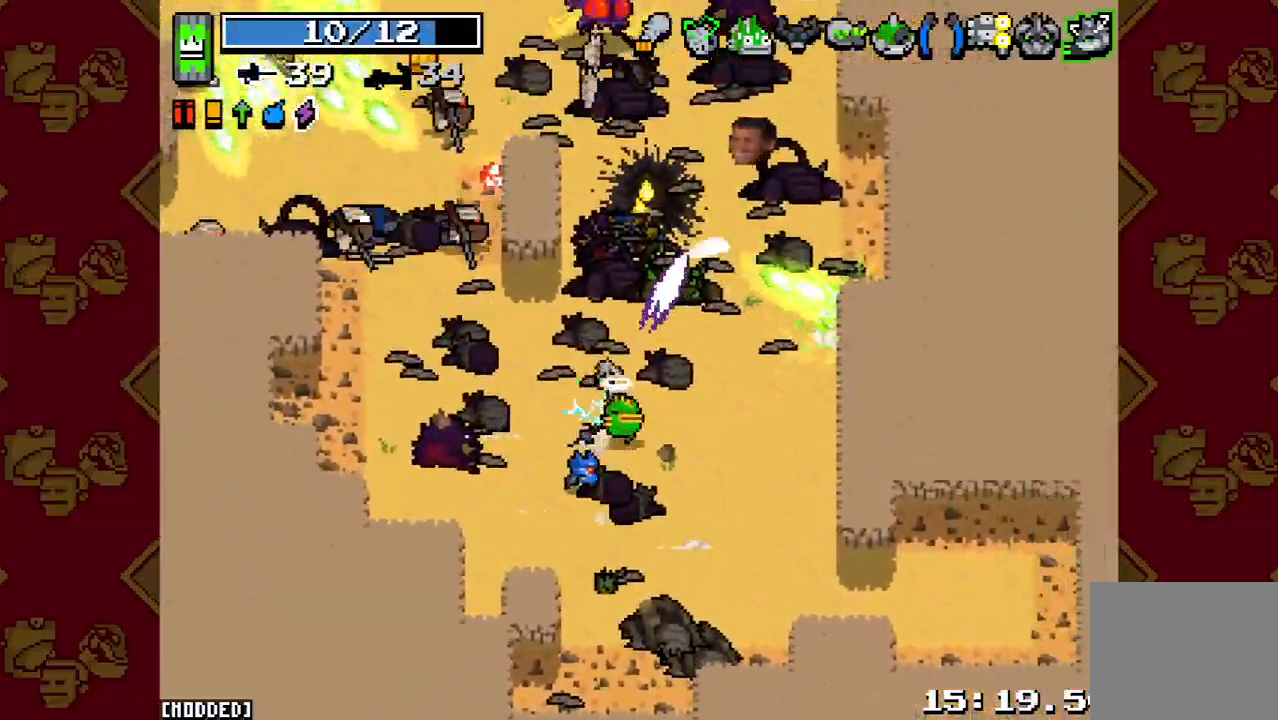
{"buttons": [], "left_stick": "right", "right_stick": "up-left", "button_events": [[200, "L1", "down"], [300, "L1", "up"], [333, "R2", "down"], [400, "L1", "down"], [433, "R2", "up"], [500, "L1", "up"]]}
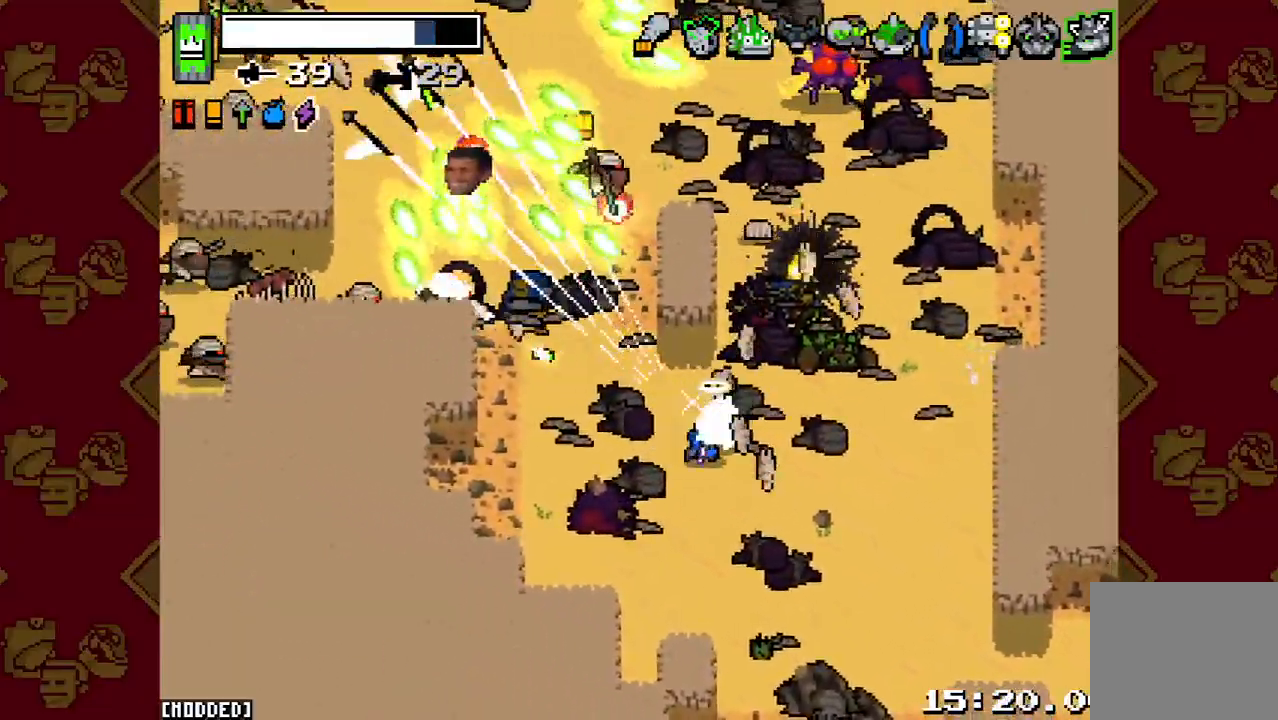
{"buttons": [], "left_stick": "up-right", "right_stick": "up", "button_events": [[133, "R2", "down"], [300, "R2", "up"], [400, "R2", "down"], [500, "R2", "up"]]}
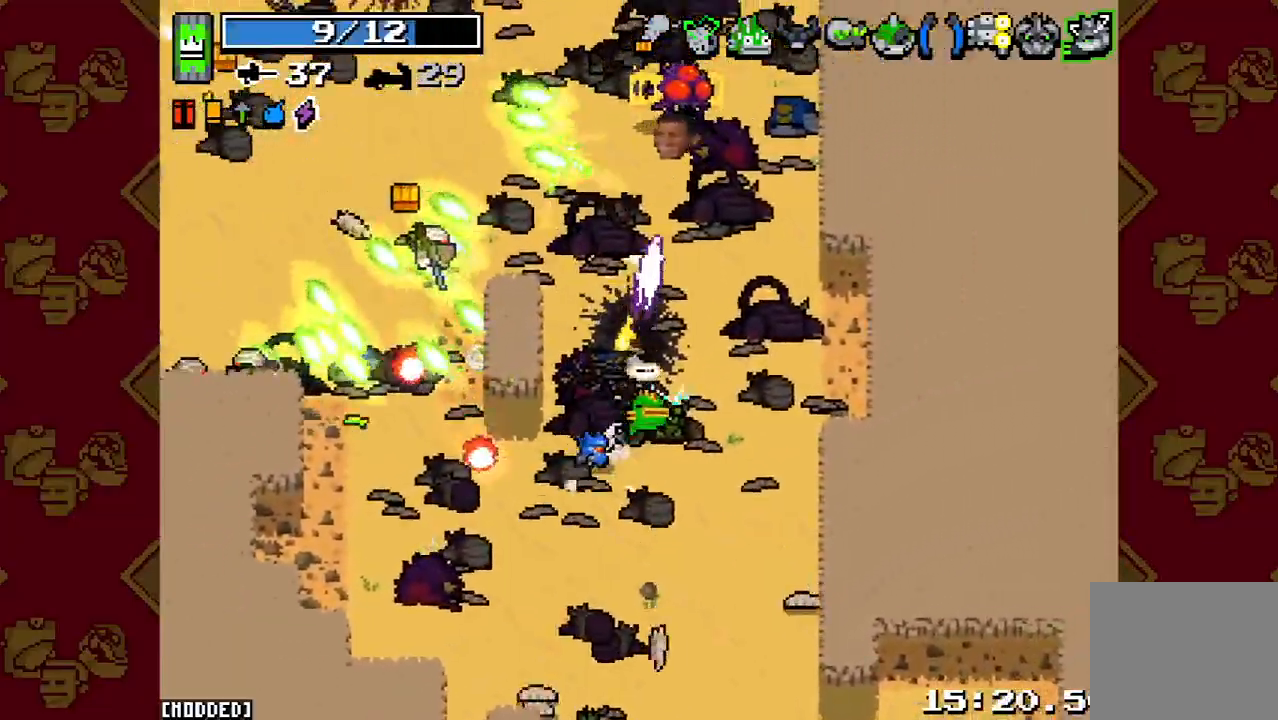
{"buttons": ["R2"], "left_stick": "down-right", "right_stick": "up", "button_events": [[100, "R2", "down"], [200, "R2", "up"], [300, "R2", "down"], [367, "L1", "down"], [400, "R2", "up"], [467, "L1", "up"], [467, "R2", "down"]]}
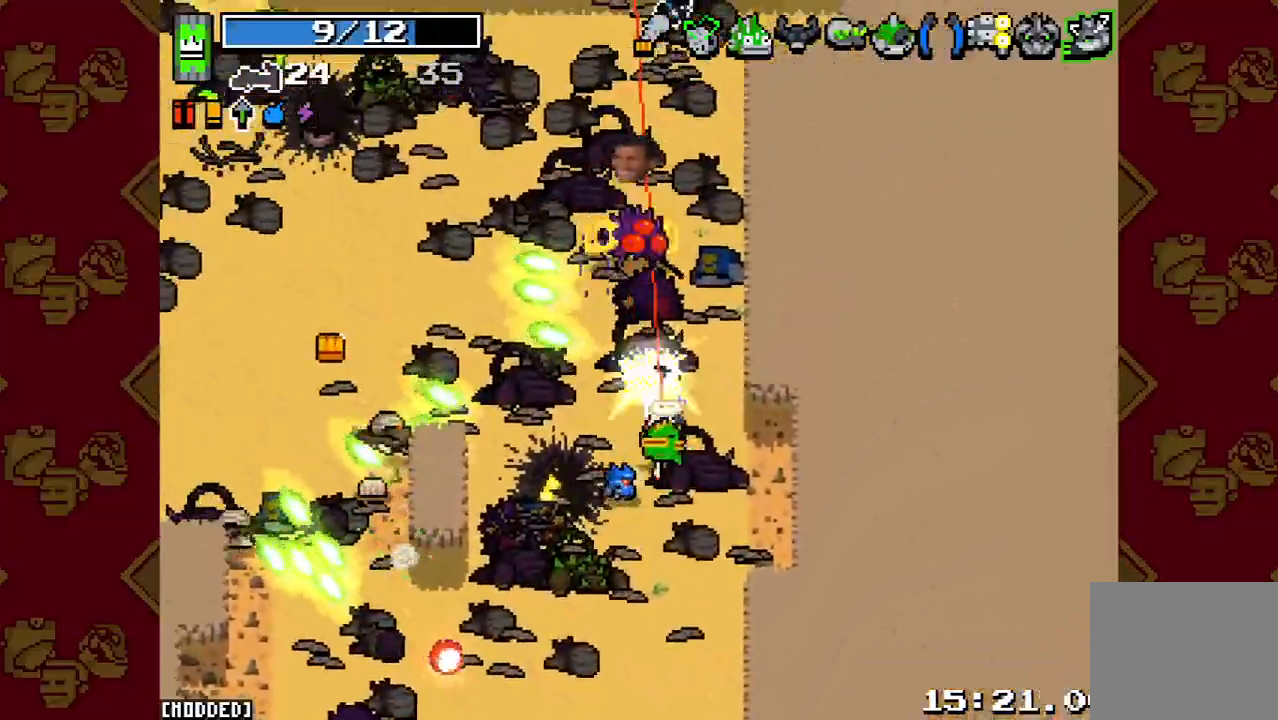
{"buttons": ["R2"], "left_stick": "left", "right_stick": "up-left", "button_events": [[33, "L1", "down"], [100, "R2", "up"], [133, "L1", "up"], [467, "R2", "down"]]}
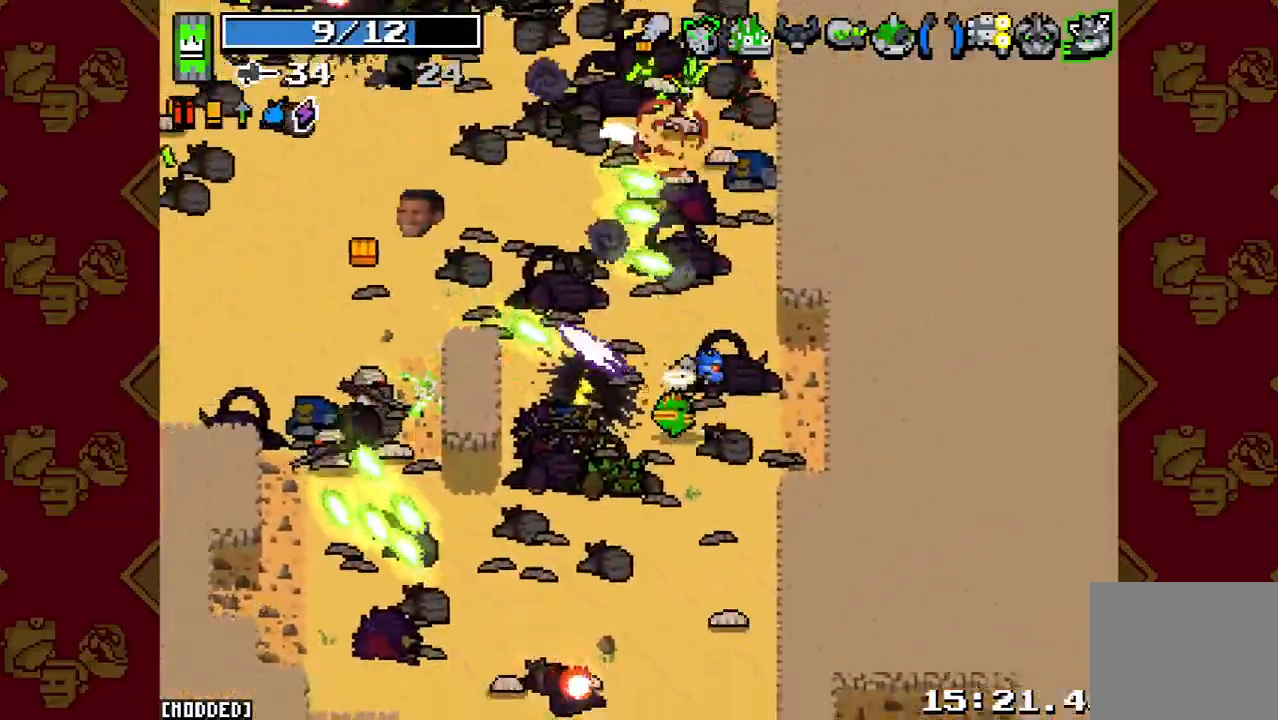
{"buttons": ["R2"], "left_stick": "up", "right_stick": "up", "button_events": [[100, "R2", "up"], [500, "R2", "down"]]}
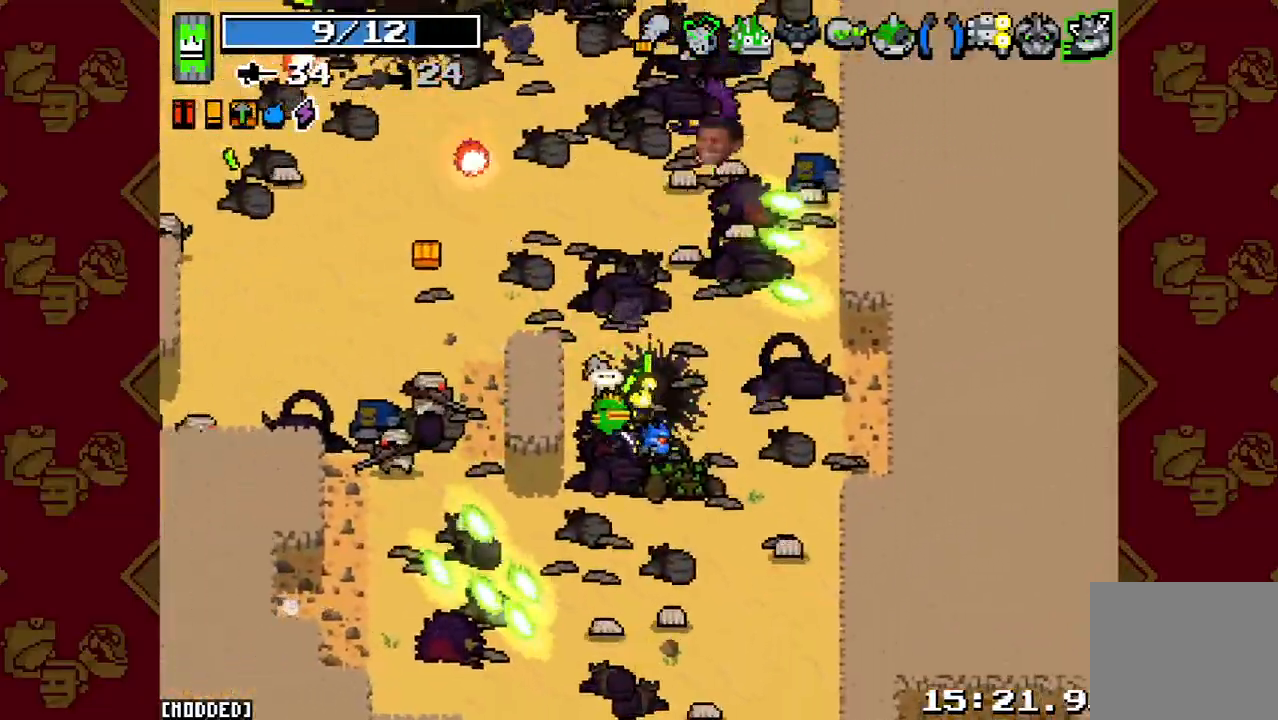
{"buttons": ["R2"], "left_stick": "up-right", "right_stick": "up-right", "button_events": [[167, "R2", "up"], [300, "R2", "down"], [400, "R2", "up"], [500, "R2", "down"]]}
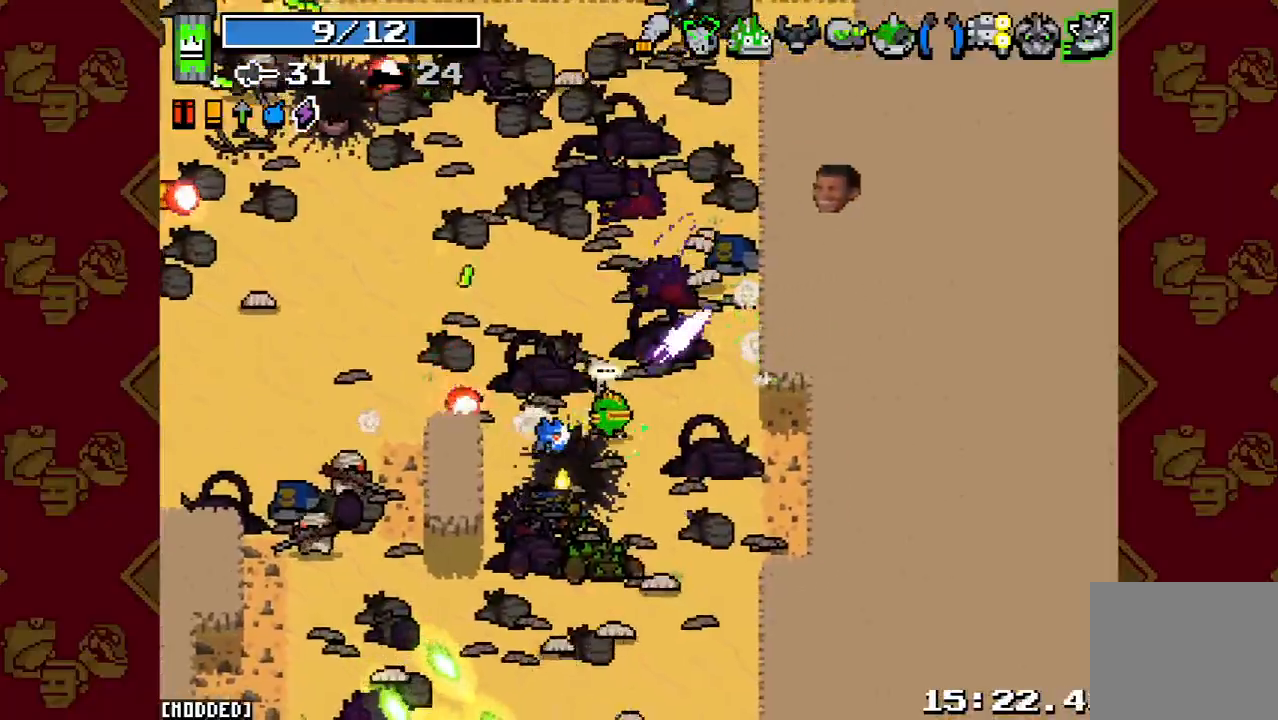
{"buttons": ["R2"], "left_stick": "up", "right_stick": "up-left", "button_events": [[100, "R2", "up"], [233, "L1", "down"], [333, "L1", "up"], [400, "R2", "down"]]}
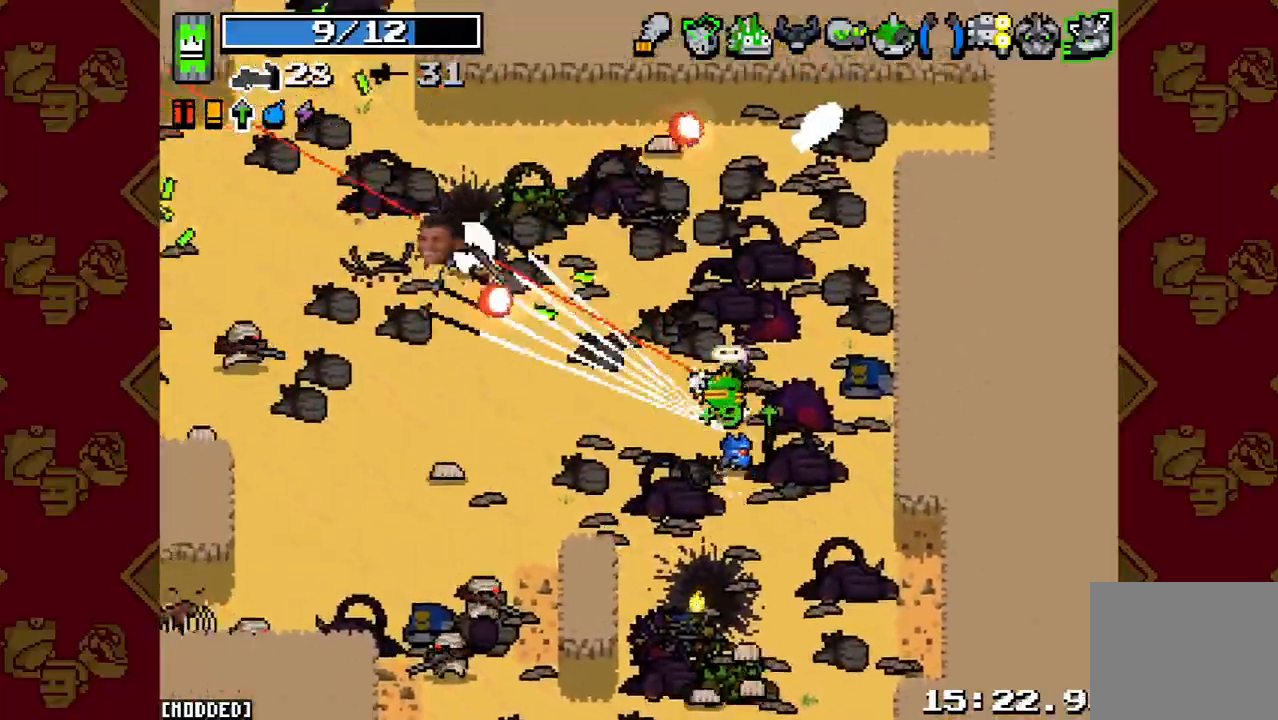
{"buttons": [], "left_stick": "up-right", "right_stick": "up-left", "button_events": [[67, "R2", "up"], [100, "L1", "down"], [233, "L1", "up"], [333, "R2", "down"], [500, "R2", "up"]]}
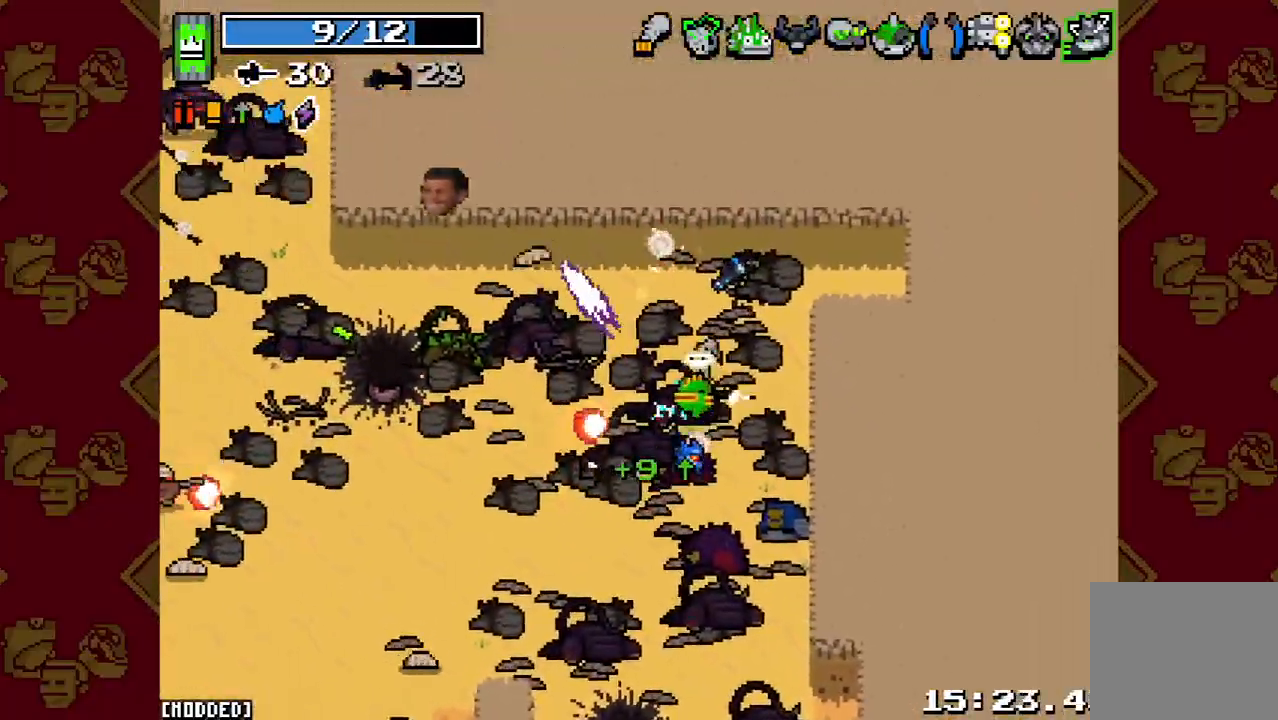
{"buttons": [], "left_stick": "up-left", "right_stick": "left", "button_events": [[133, "L1", "down"], [267, "L1", "up"]]}
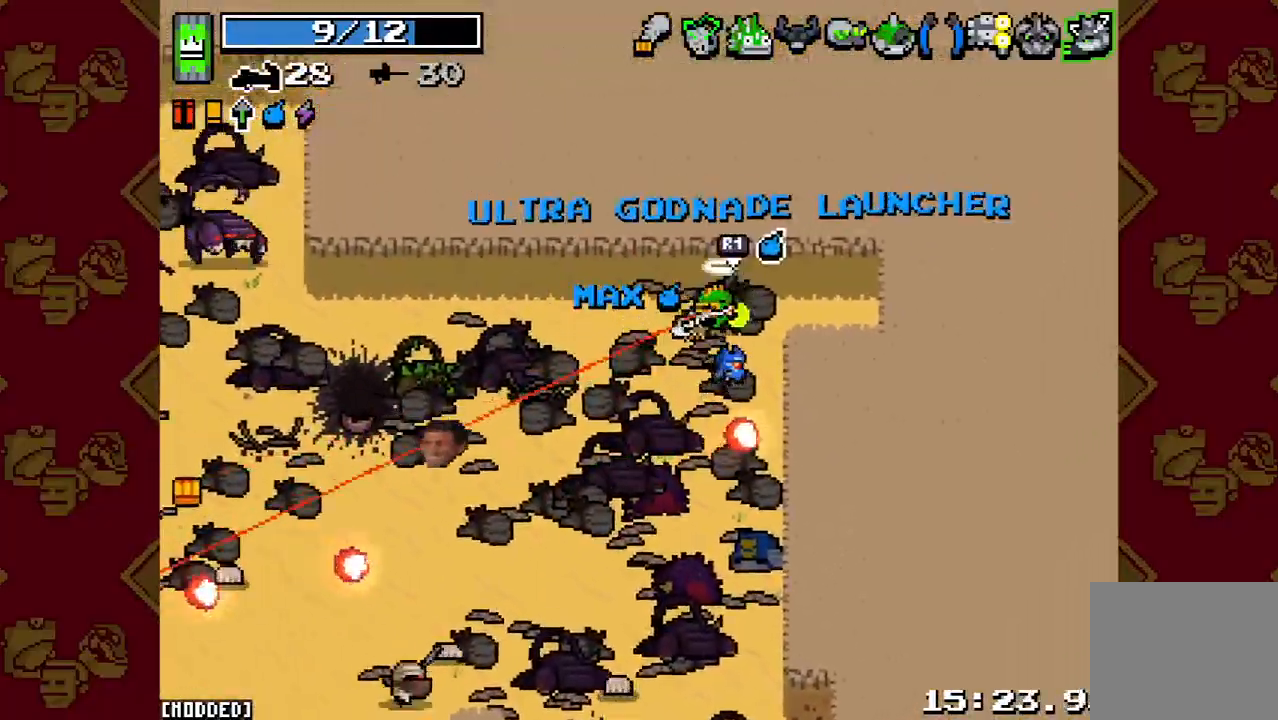
{"buttons": [], "left_stick": "down", "right_stick": "left", "button_events": [[233, "R1", "down"], [333, "R1", "up"]]}
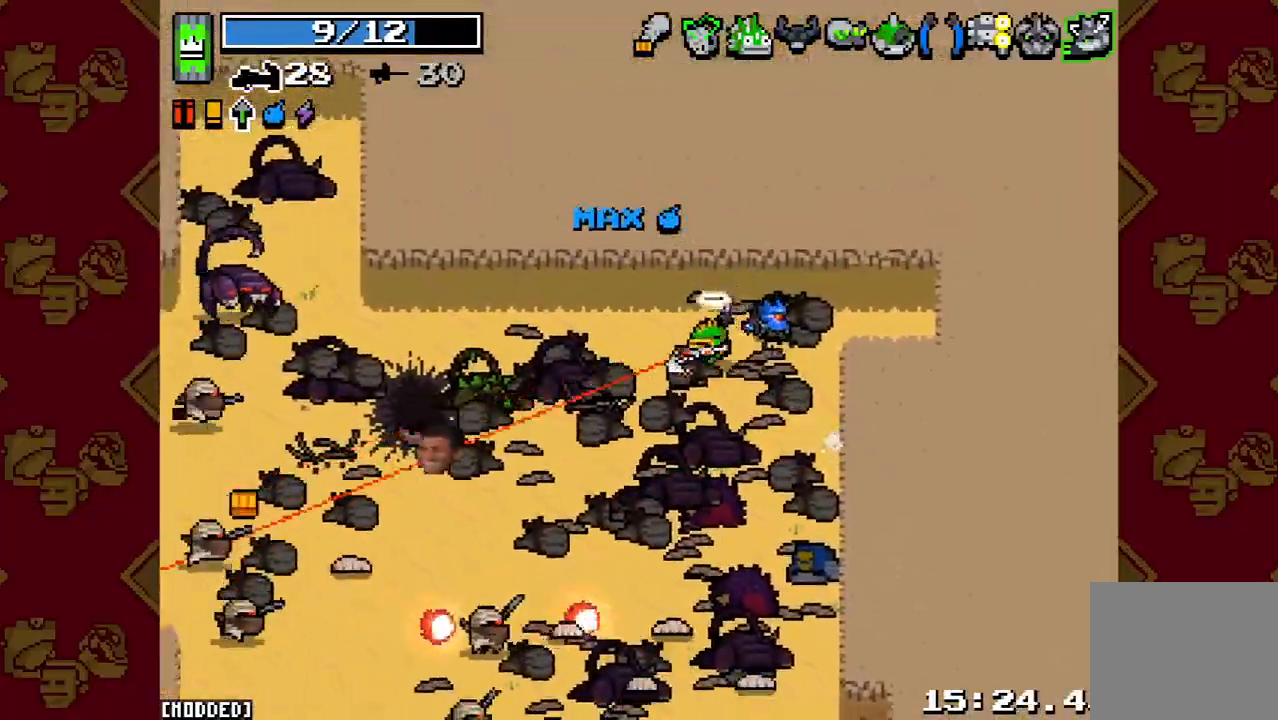
{"buttons": [], "left_stick": "center", "right_stick": "down-left", "button_events": []}
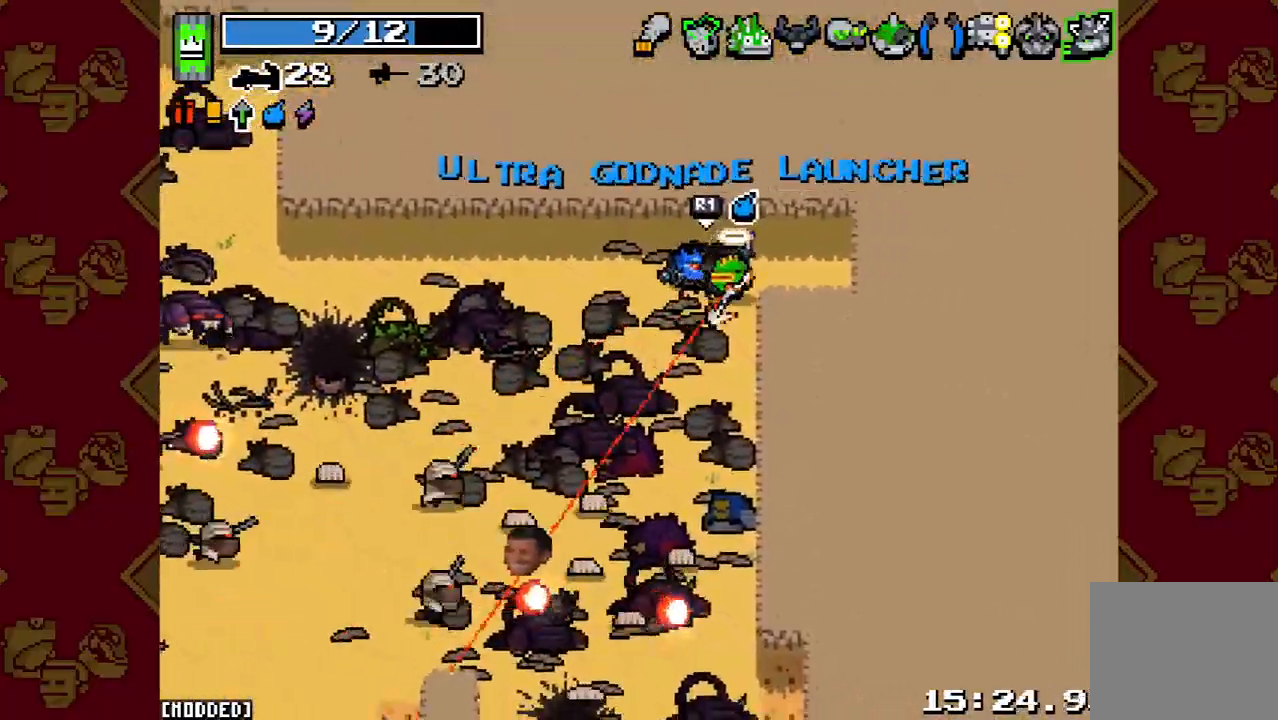
{"buttons": [], "left_stick": "center", "right_stick": "down", "button_events": [[33, "R2", "down"], [167, "R2", "up"]]}
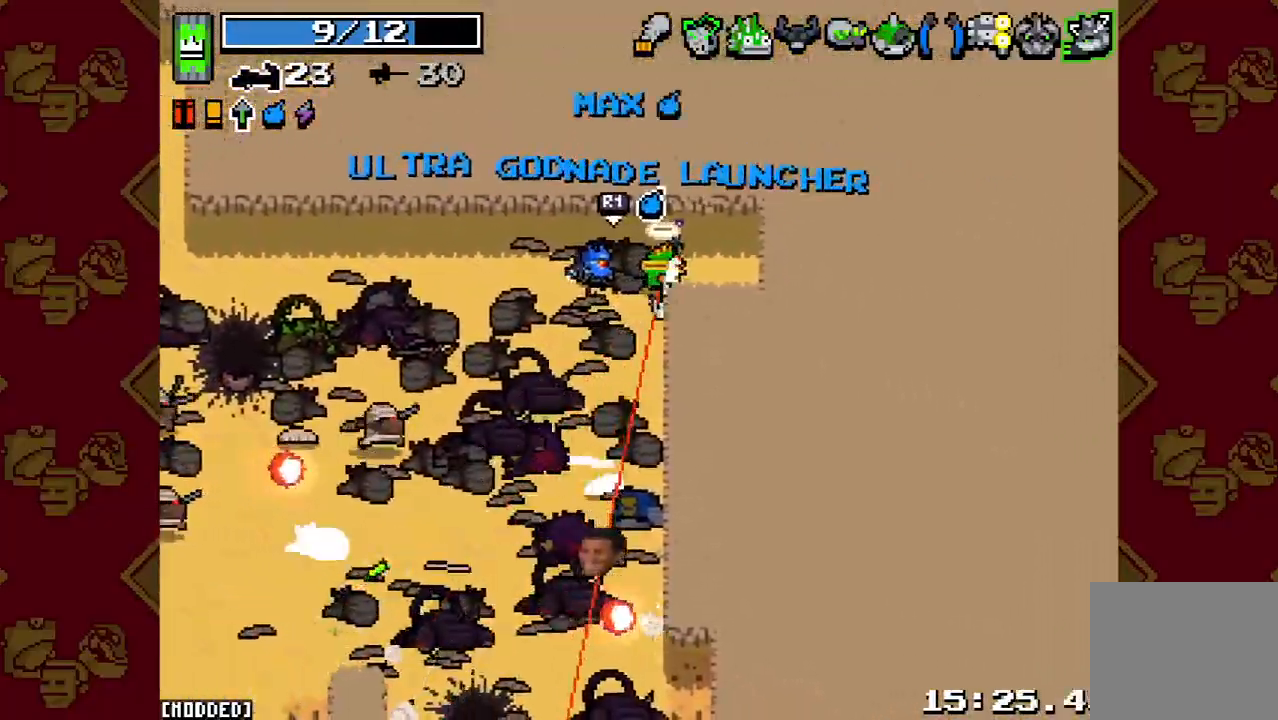
{"buttons": [], "left_stick": "left", "right_stick": "down-left", "button_events": [[133, "R2", "down"], [267, "R2", "up"]]}
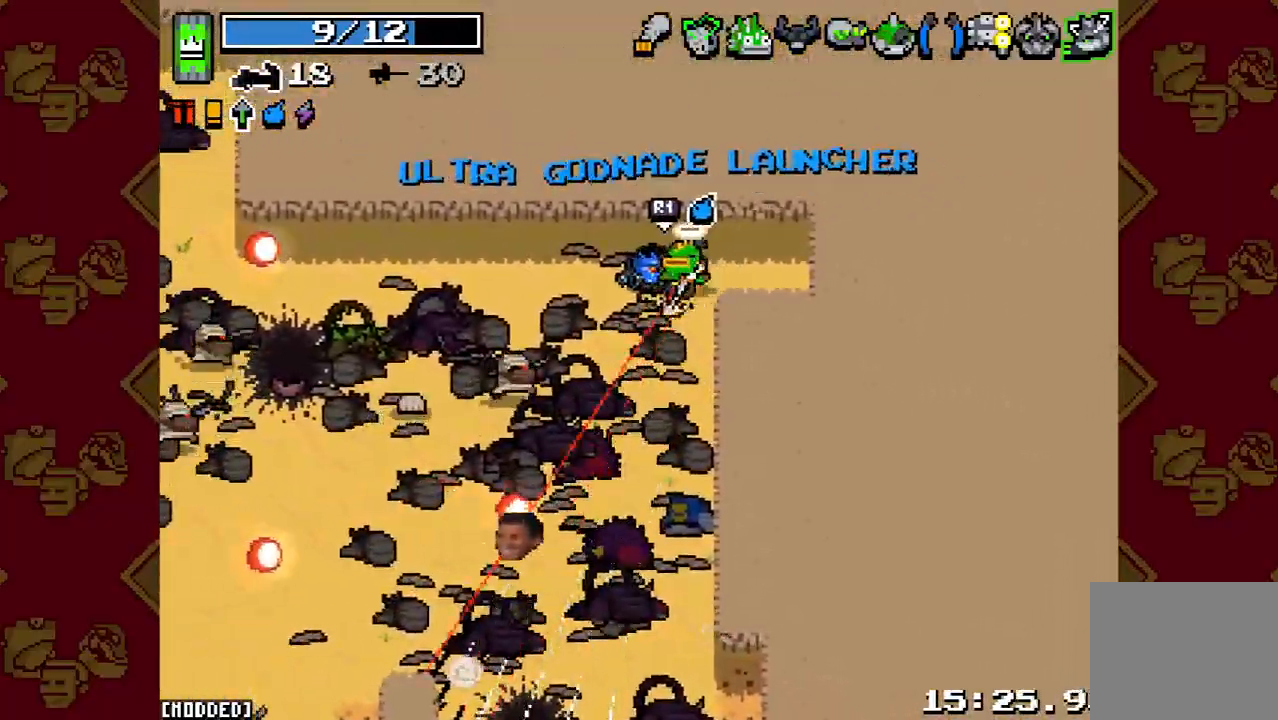
{"buttons": ["R2"], "left_stick": "center", "right_stick": "left", "button_events": [[233, "R2", "down"], [367, "R2", "up"], [467, "R2", "down"]]}
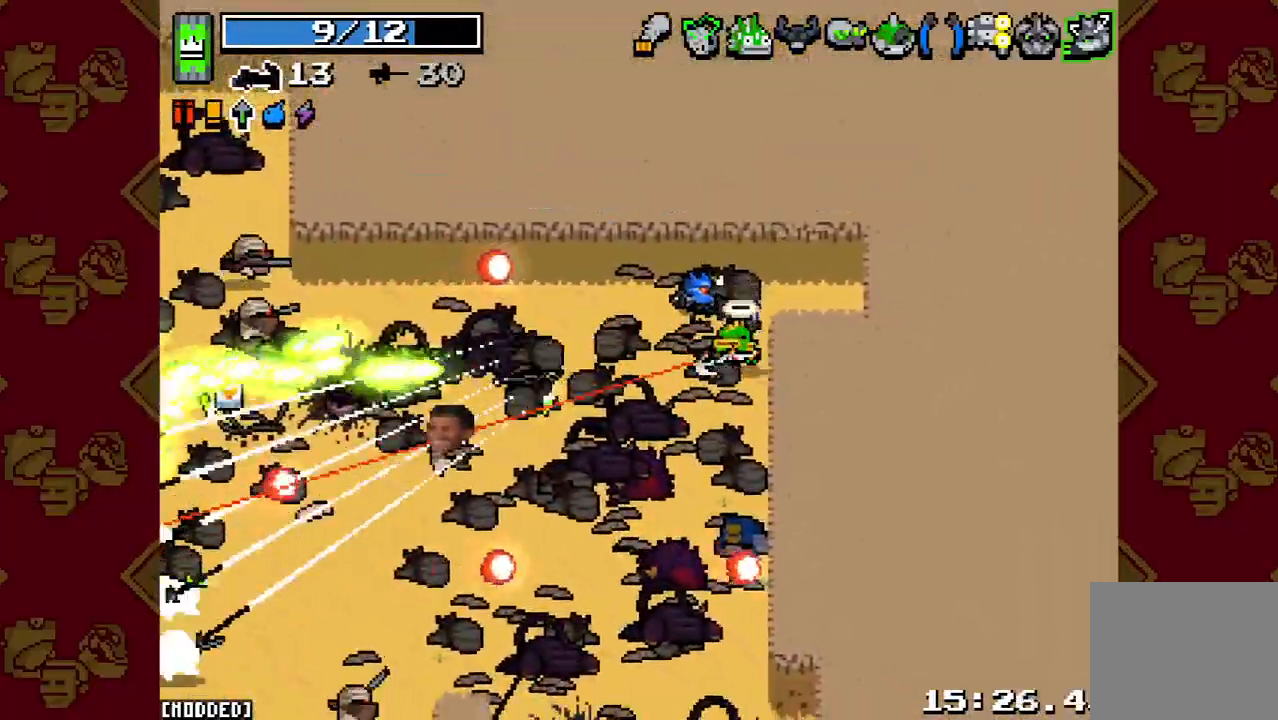
{"buttons": [], "left_stick": "down-left", "right_stick": "left", "button_events": [[67, "R2", "up"], [300, "R2", "down"], [467, "R2", "up"]]}
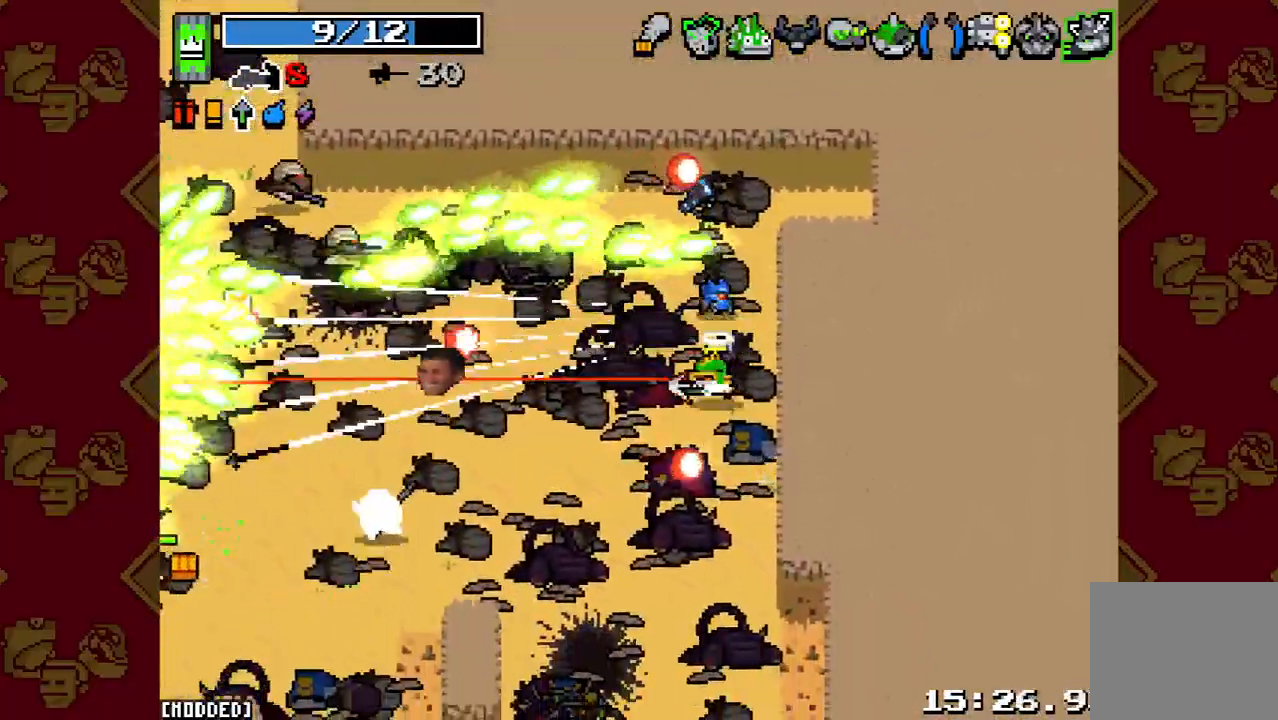
{"buttons": [], "left_stick": "down", "right_stick": "left", "button_events": [[333, "R2", "down"], [500, "R2", "up"]]}
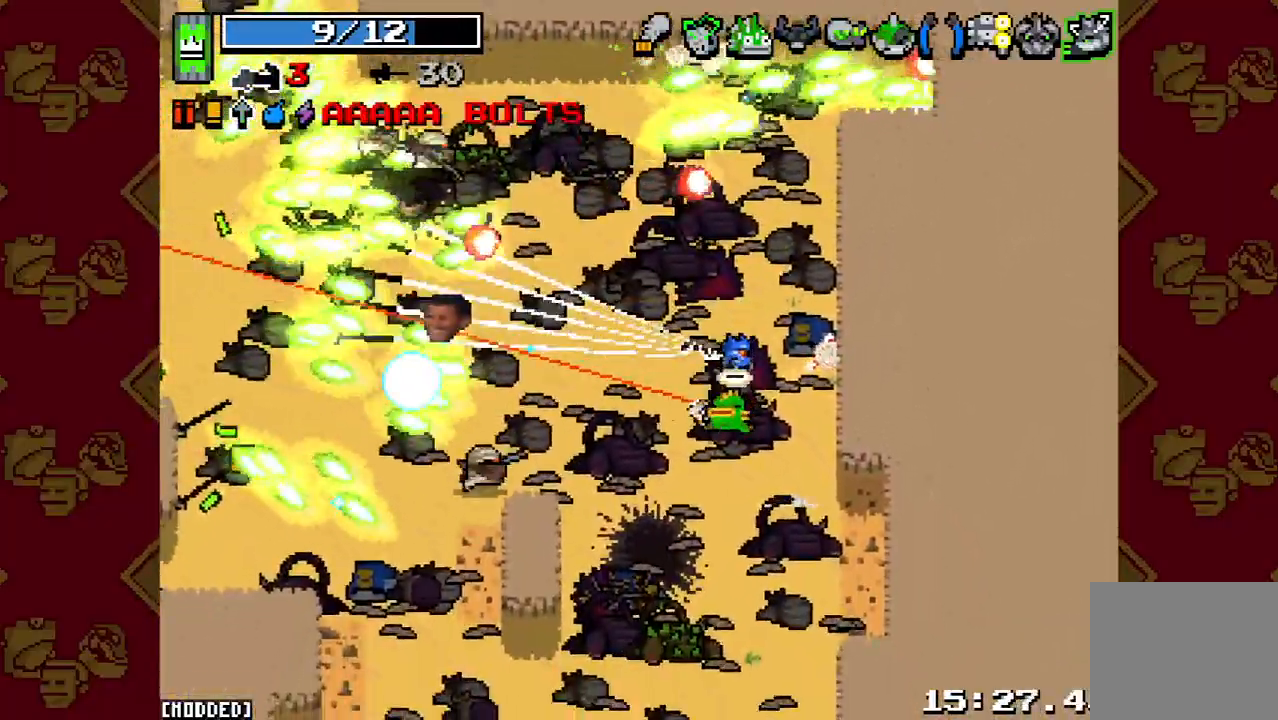
{"buttons": [], "left_stick": "down-left", "right_stick": "left", "button_events": [[133, "L1", "down"], [233, "L1", "up"], [300, "R2", "down"], [433, "R2", "up"]]}
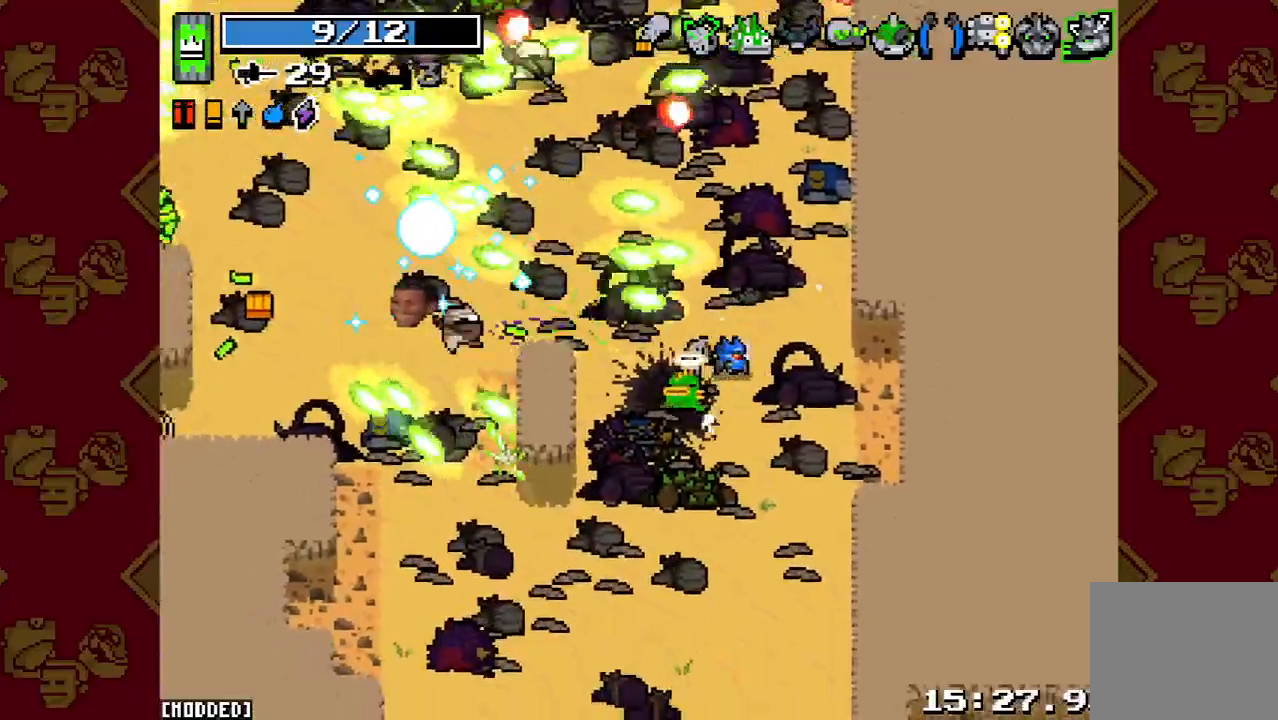
{"buttons": [], "left_stick": "center", "right_stick": "up-left", "button_events": [[33, "R2", "down"], [167, "R2", "up"]]}
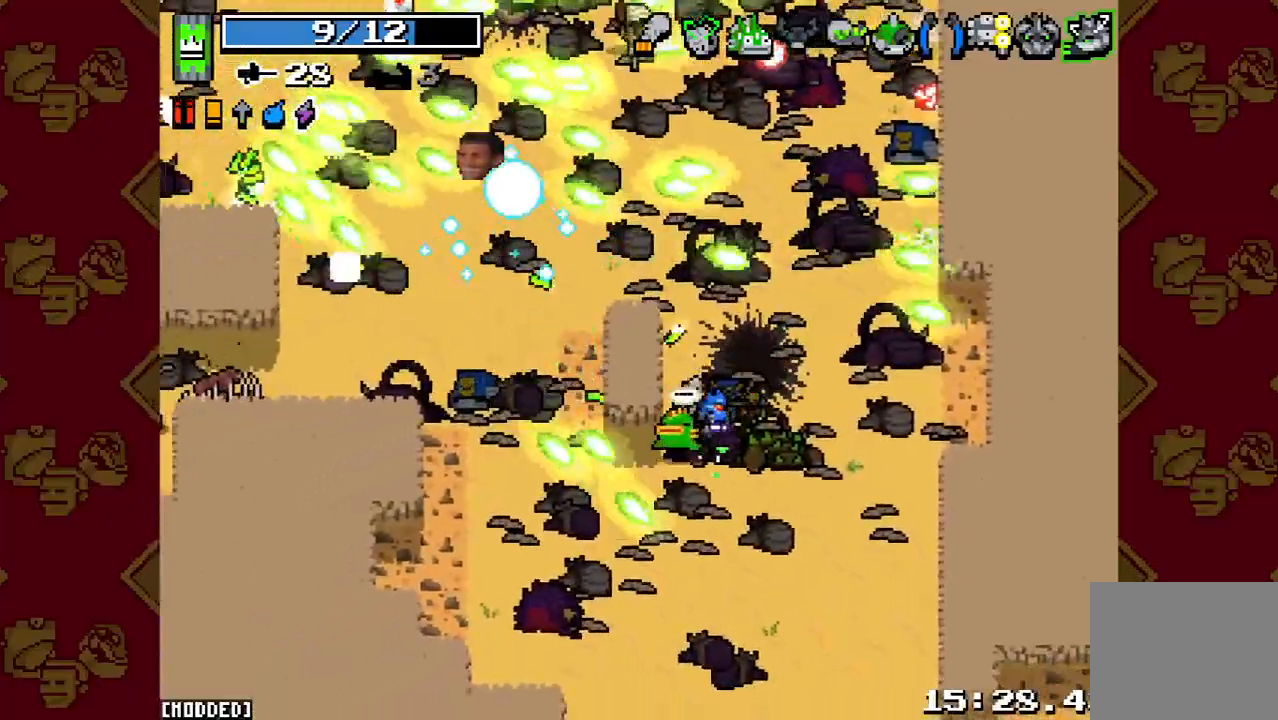
{"buttons": [], "left_stick": "center", "right_stick": "center", "button_events": []}
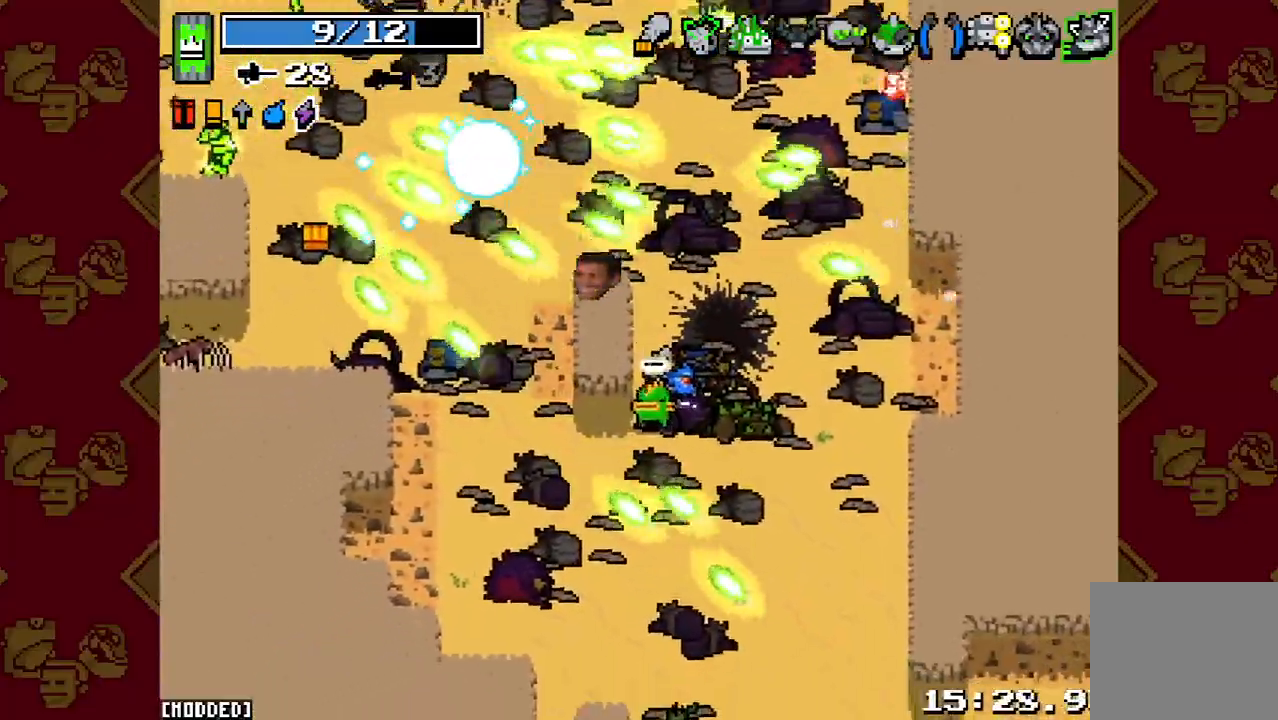
{"buttons": [], "left_stick": "center", "right_stick": "up", "button_events": []}
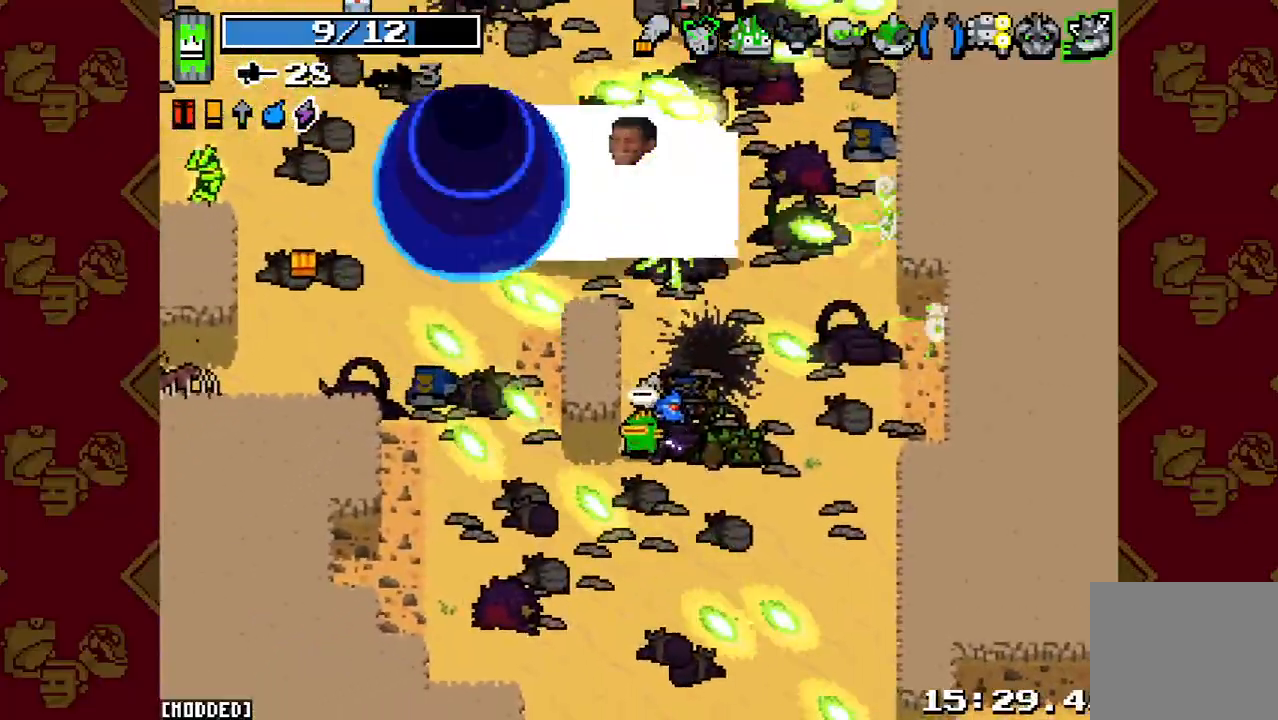
{"buttons": [], "left_stick": "right", "right_stick": "up", "button_events": []}
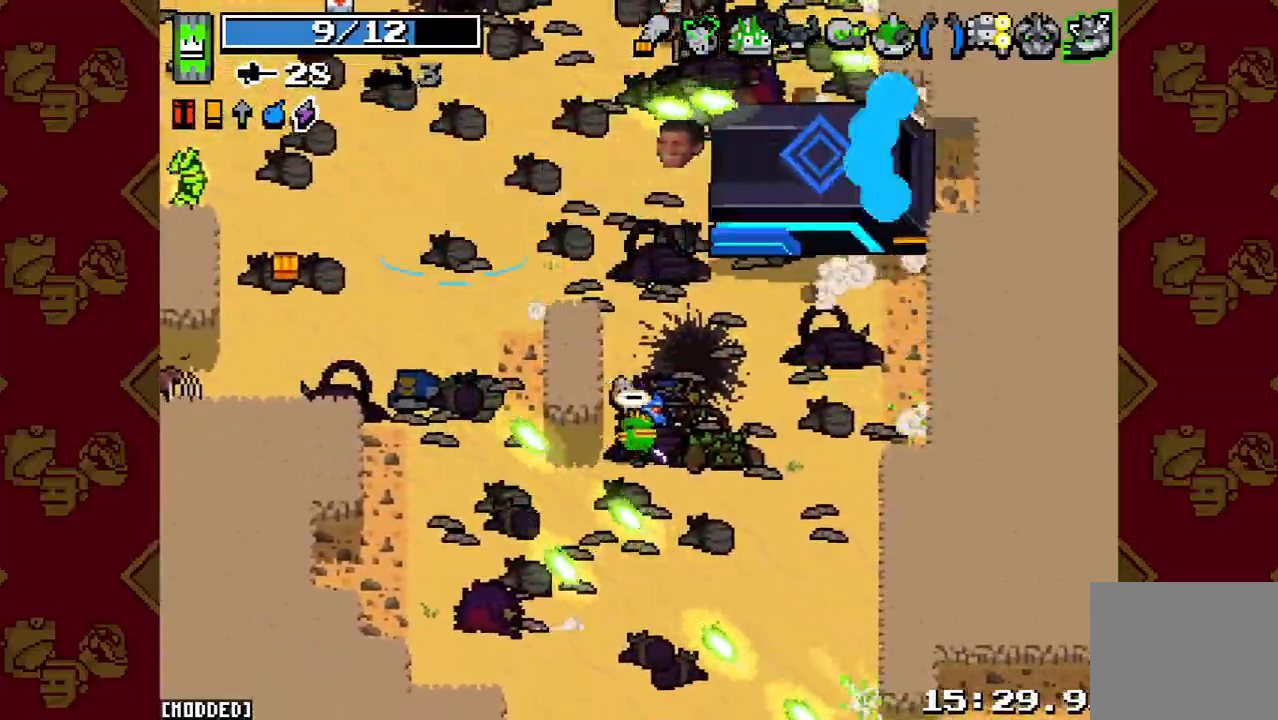
{"buttons": [], "left_stick": "up", "right_stick": "up", "button_events": []}
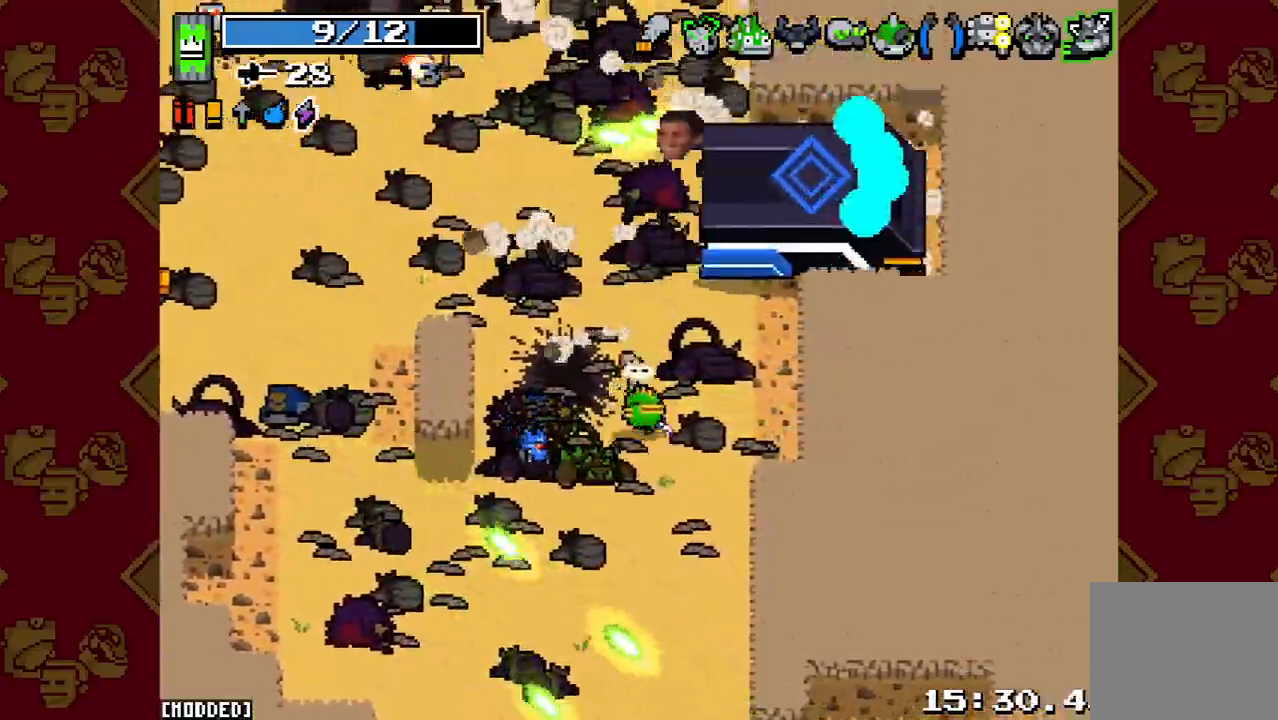
{"buttons": [], "left_stick": "down-left", "right_stick": "up", "button_events": [[333, "R2", "down"], [467, "R2", "up"]]}
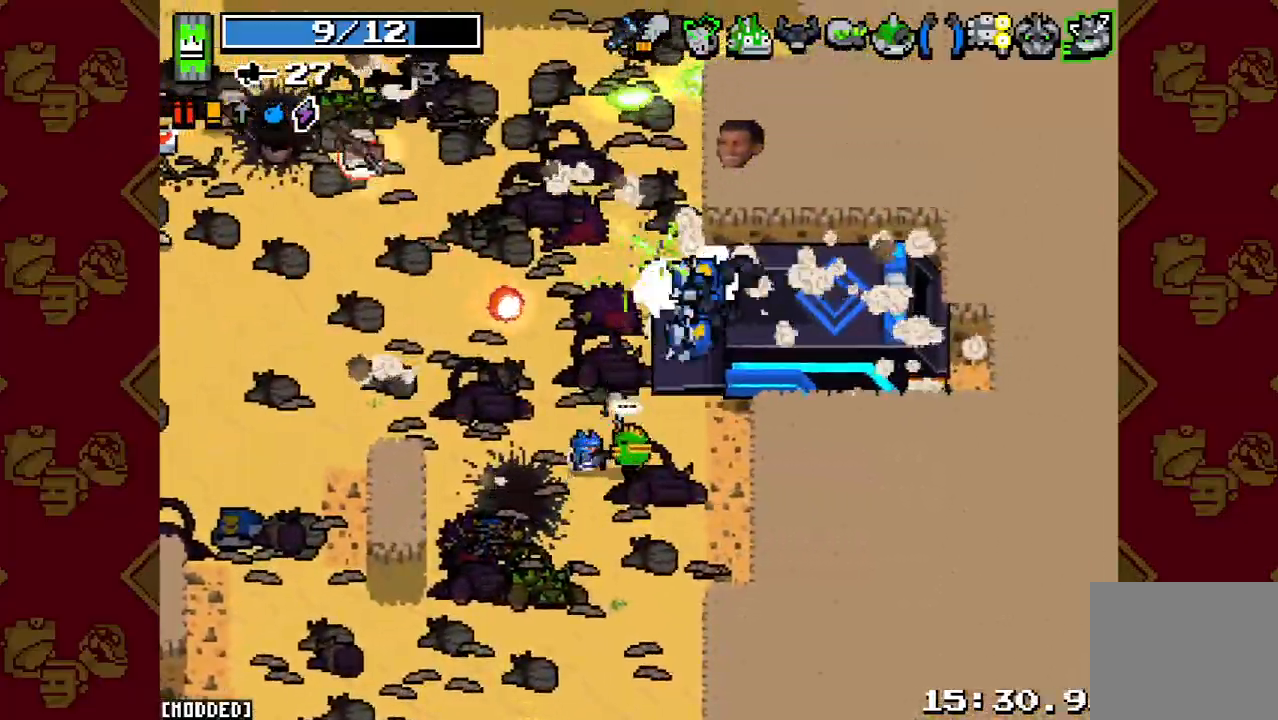
{"buttons": [], "left_stick": "up", "right_stick": "up", "button_events": [[33, "R2", "down"], [133, "R2", "up"], [200, "R2", "down"], [333, "R2", "up"], [400, "R2", "down"], [500, "R2", "up"]]}
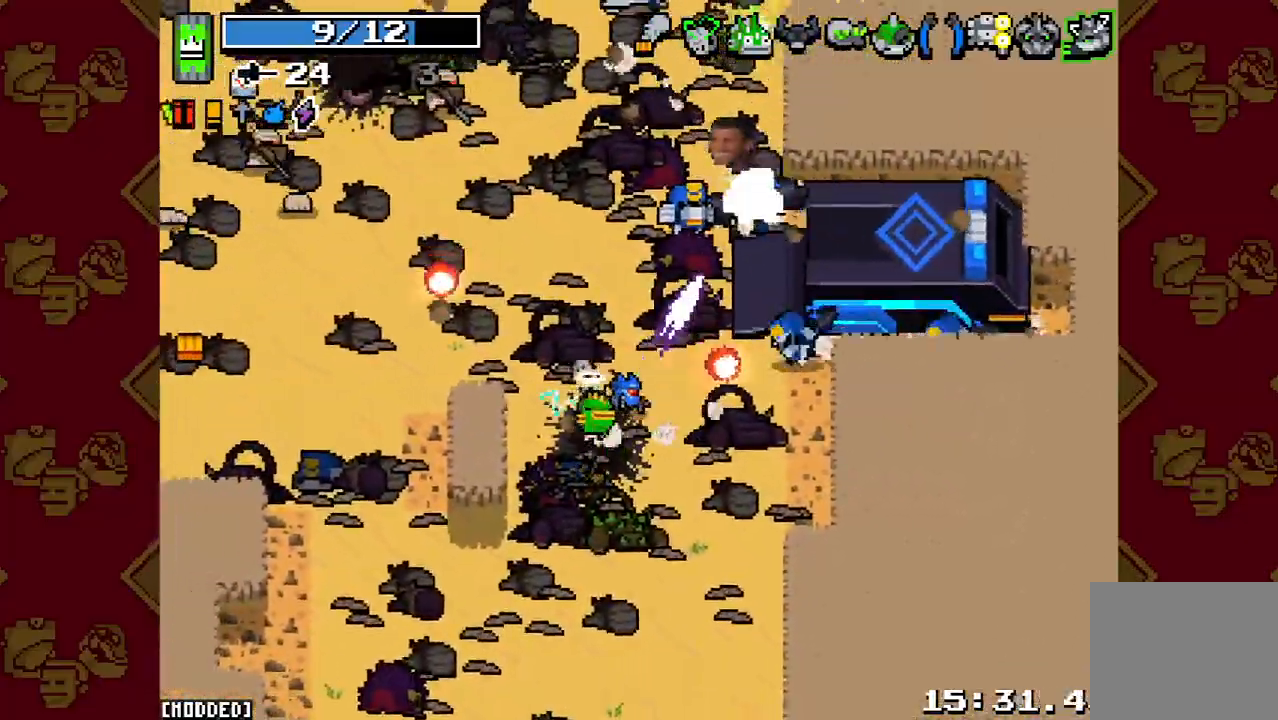
{"buttons": [], "left_stick": "up", "right_stick": "right", "button_events": [[100, "R2", "down"], [233, "R2", "up"], [300, "R2", "down"], [400, "R2", "up"]]}
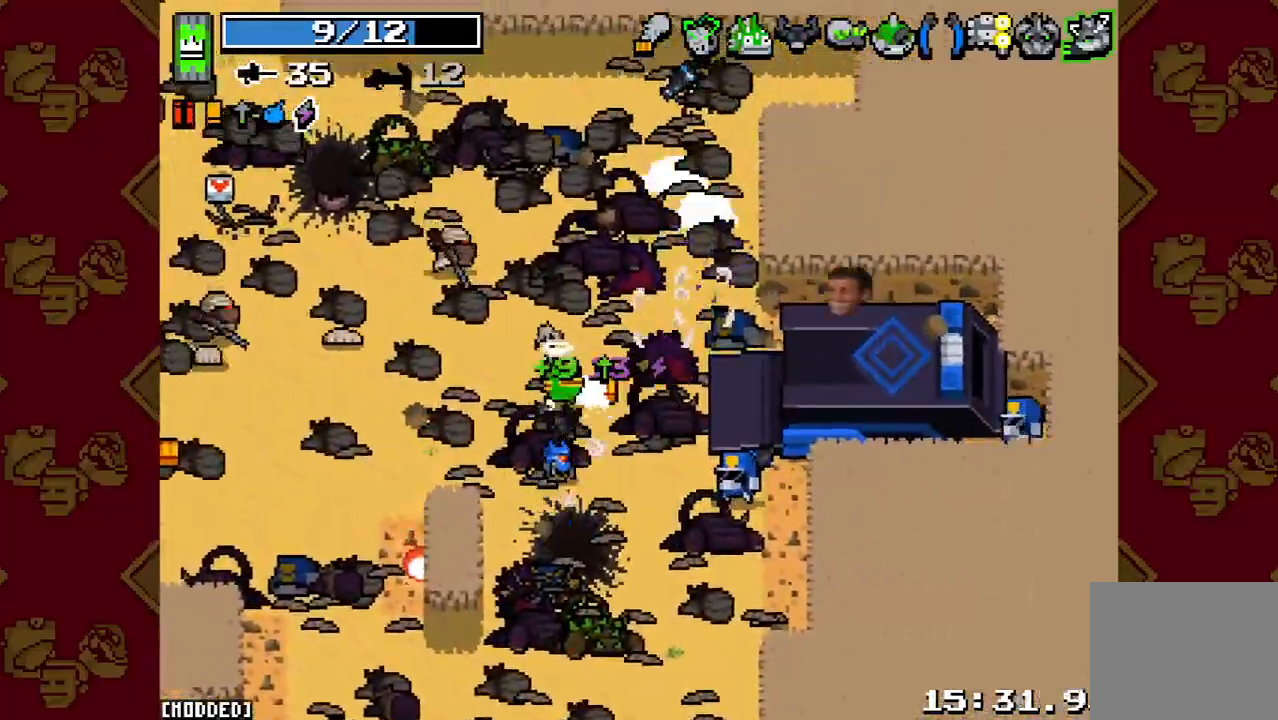
{"buttons": [], "left_stick": "up", "right_stick": "down-left", "button_events": [[133, "R2", "down"], [233, "R2", "up"]]}